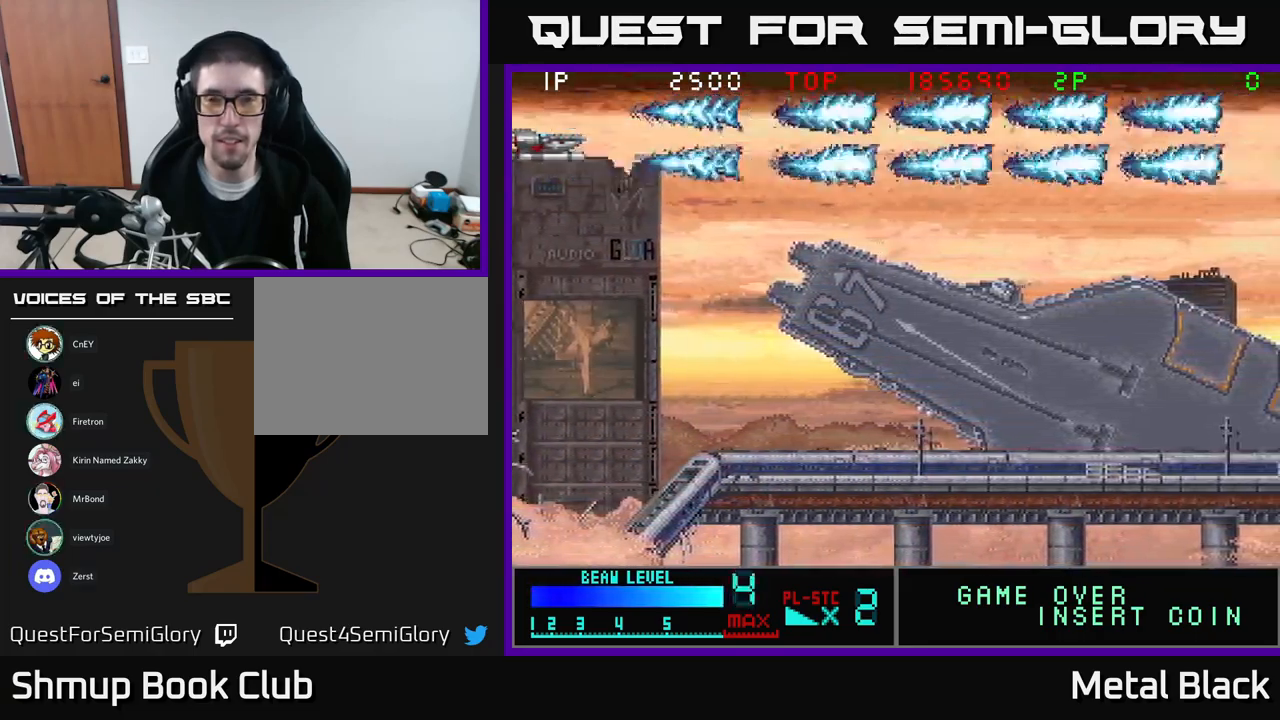
Gameplay with a controller (Xbox layout); each line is a JSON object with the inputs held at the frame after it. "events" lists button and stick changes between this image and that frame as [ms after this image, input, new state], when the widget could be followed in between. Not read: left_stick right_stick.
{"buttons": ["A"], "events": [[150, "A", "up"], [200, "A", "down"], [350, "A", "up"], [400, "A", "down"]]}
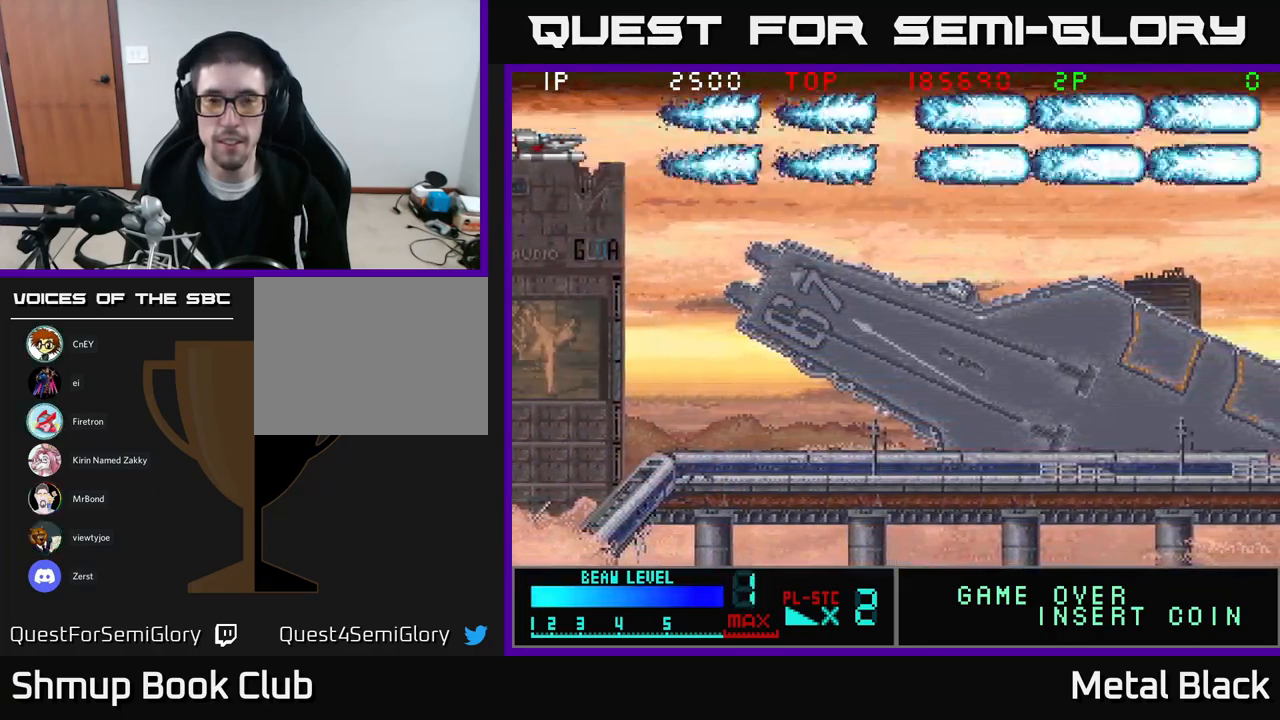
{"buttons": ["A"], "events": [[50, "A", "up"], [117, "A", "down"], [233, "A", "up"], [283, "A", "down"], [333, "DPAD_DOWN", "down"], [450, "A", "up"], [450, "DPAD_DOWN", "up"], [500, "A", "down"]]}
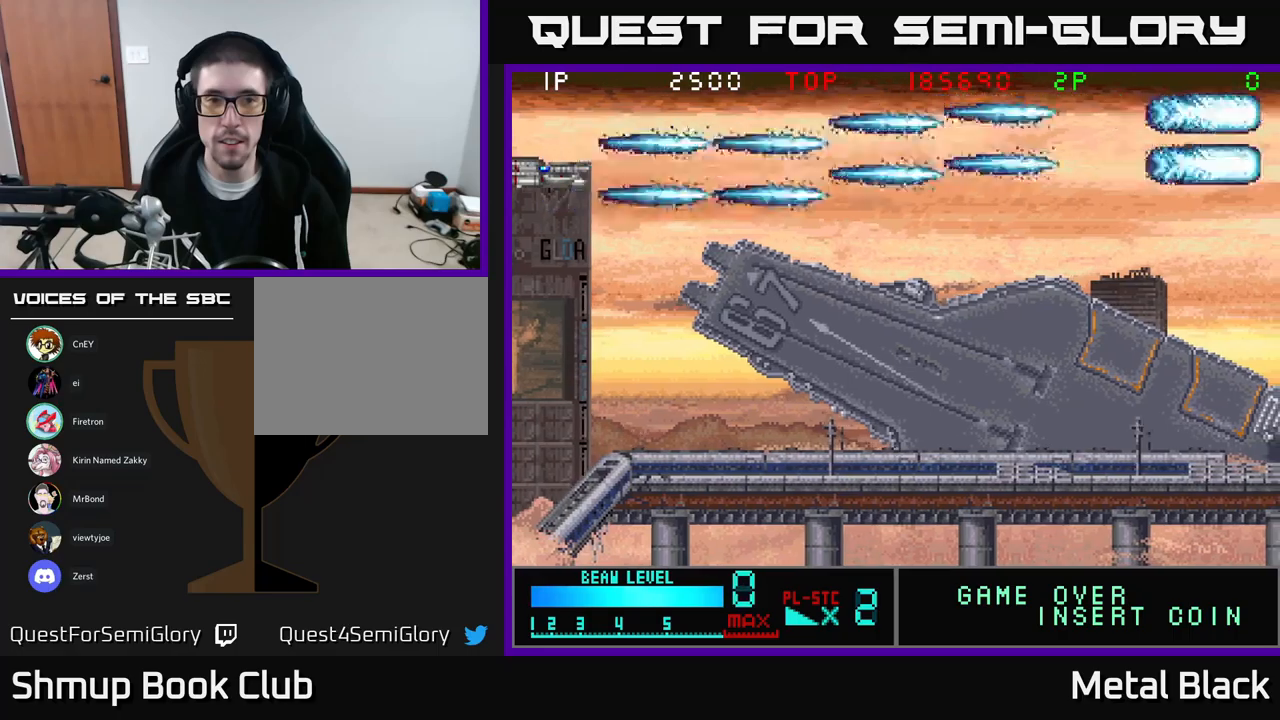
{"buttons": ["A", "DPAD_DOWN"], "events": [[84, "DPAD_DOWN", "down"], [134, "A", "up"], [167, "A", "down"], [217, "DPAD_DOWN", "up"], [350, "A", "up"], [400, "A", "down"], [484, "DPAD_DOWN", "down"]]}
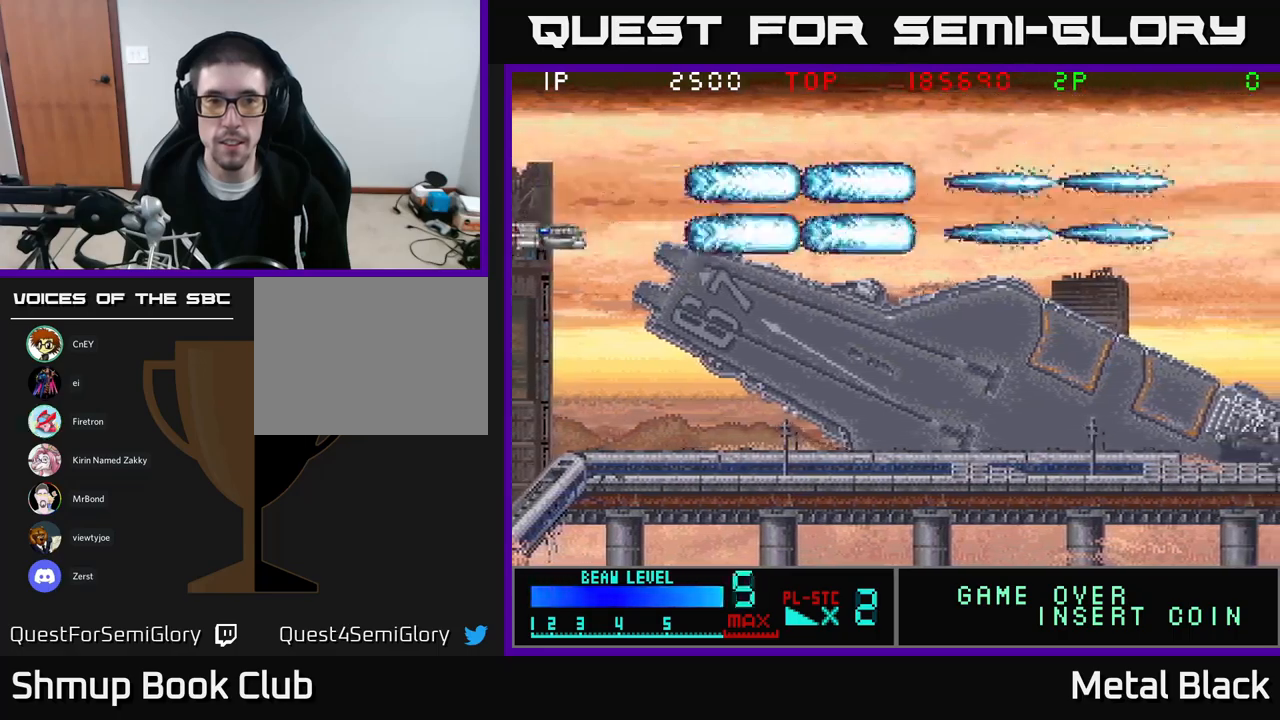
{"buttons": ["A", "DPAD_DOWN"], "events": [[17, "A", "up"], [67, "A", "down"], [200, "A", "up"], [267, "A", "down"], [434, "A", "up"], [467, "A", "down"]]}
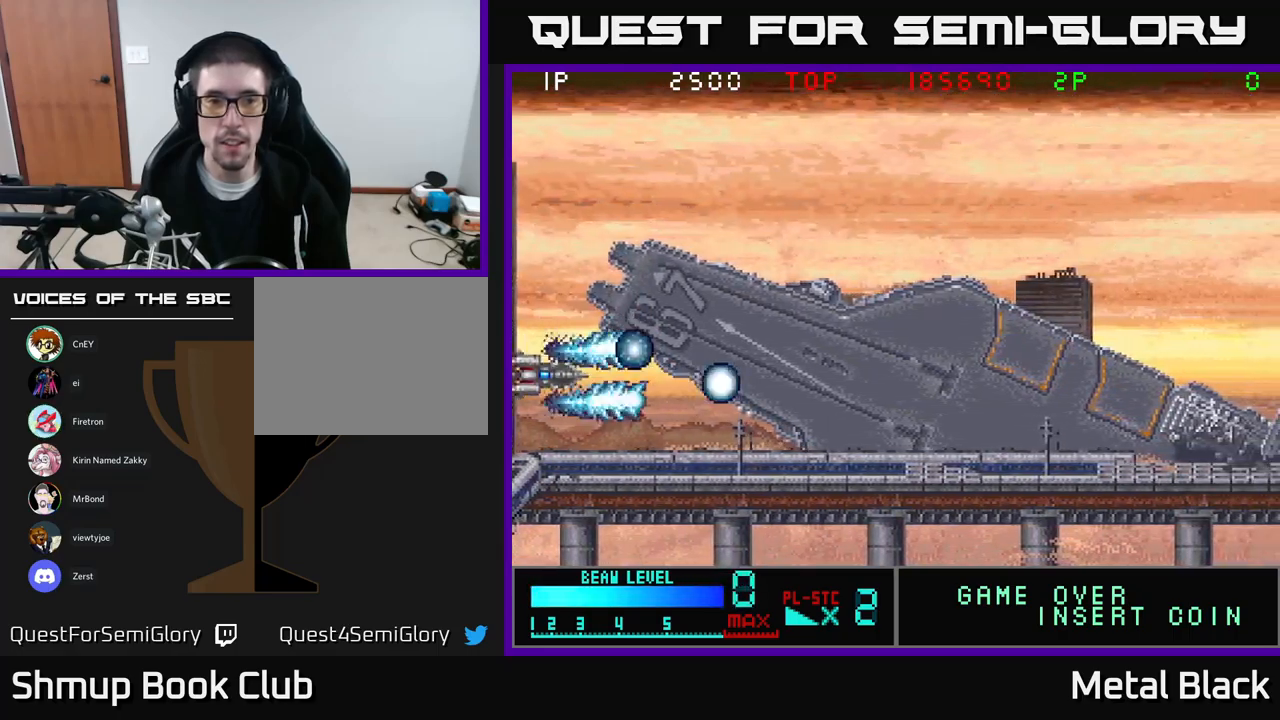
{"buttons": ["A"], "events": [[84, "DPAD_DOWN", "up"], [184, "A", "up"], [250, "A", "down"], [384, "A", "up"], [434, "A", "down"]]}
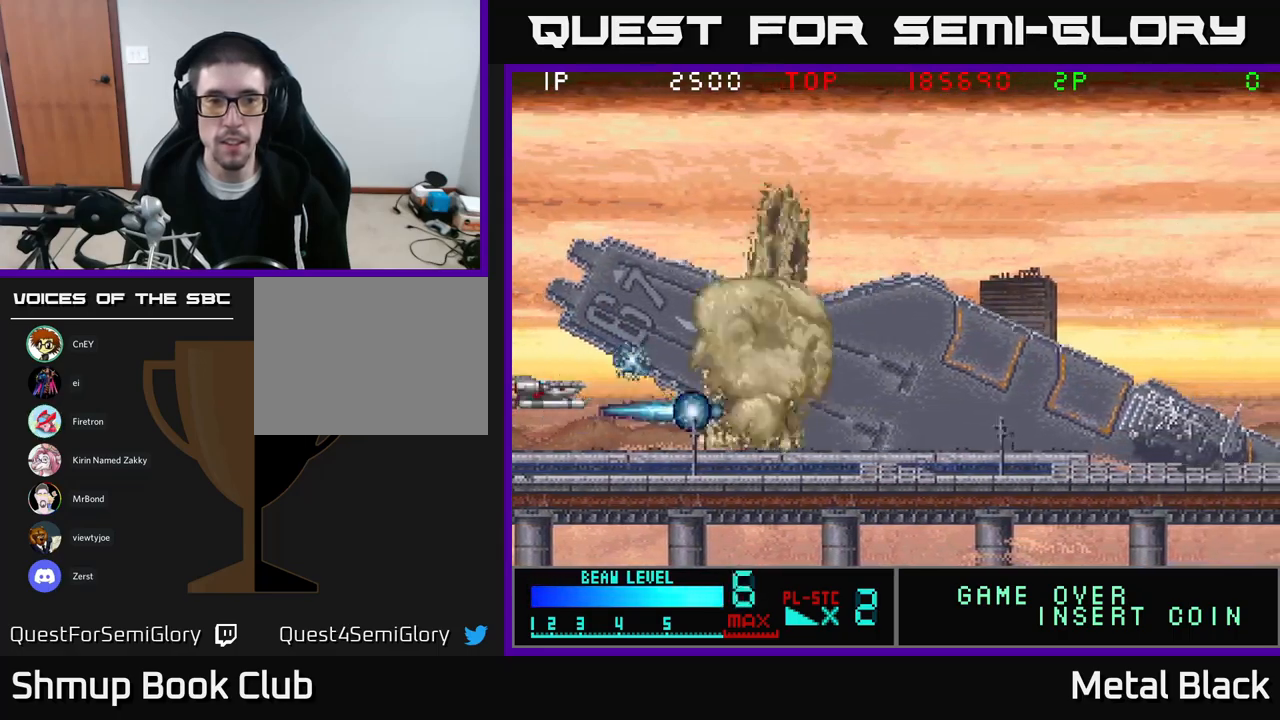
{"buttons": ["A", "DPAD_UP"], "events": [[134, "A", "up"], [167, "A", "down"], [167, "DPAD_DOWN", "down"], [184, "DPAD_DOWN", "up"], [317, "A", "up"], [334, "A", "down"], [467, "DPAD_UP", "down"]]}
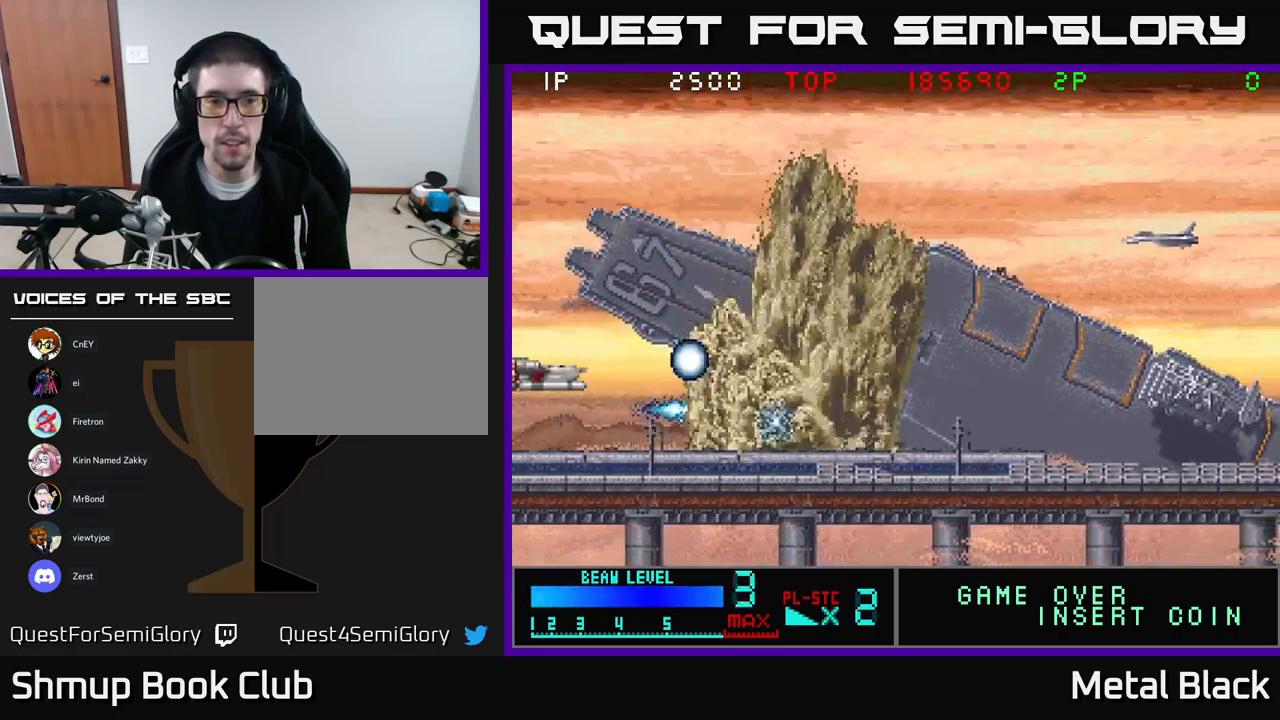
{"buttons": ["A", "DPAD_UP"], "events": [[17, "A", "up"], [67, "A", "down"], [200, "A", "up"], [250, "A", "down"], [267, "DPAD_LEFT", "down"], [434, "A", "up"], [467, "A", "down"], [484, "DPAD_LEFT", "up"]]}
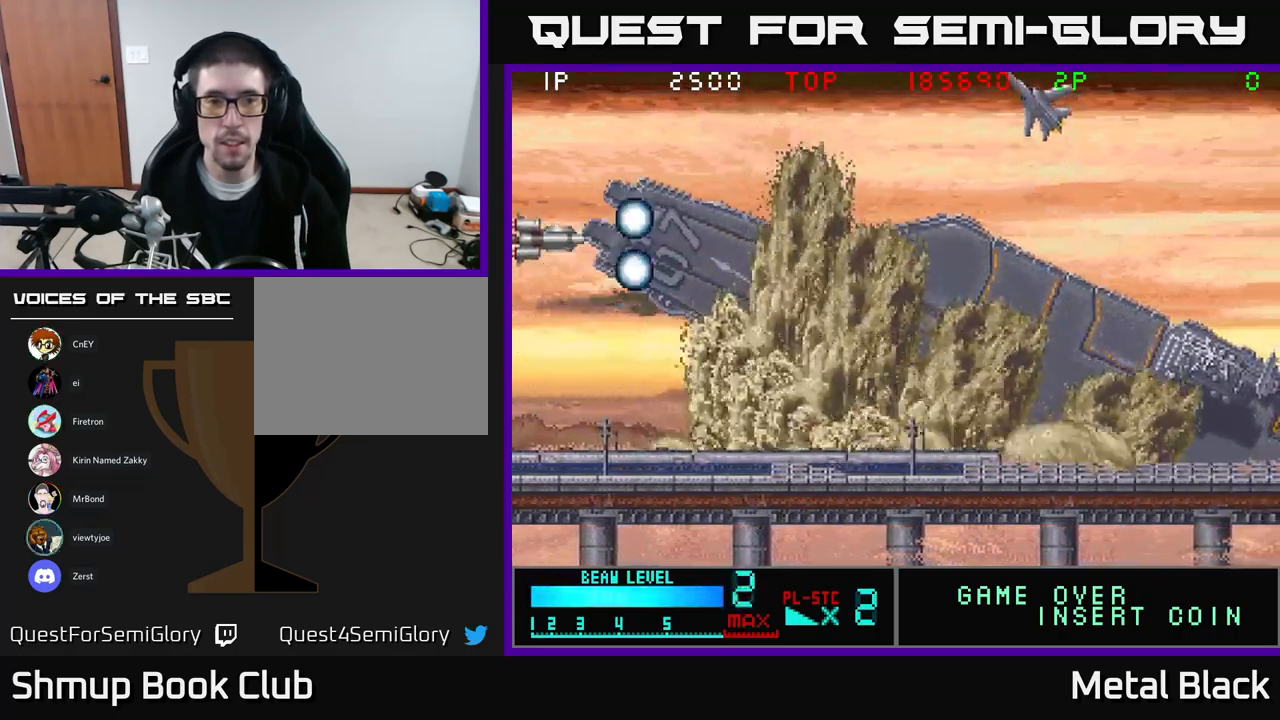
{"buttons": ["A", "DPAD_UP"], "events": [[100, "A", "up"], [150, "A", "down"], [334, "A", "up"], [384, "A", "down"]]}
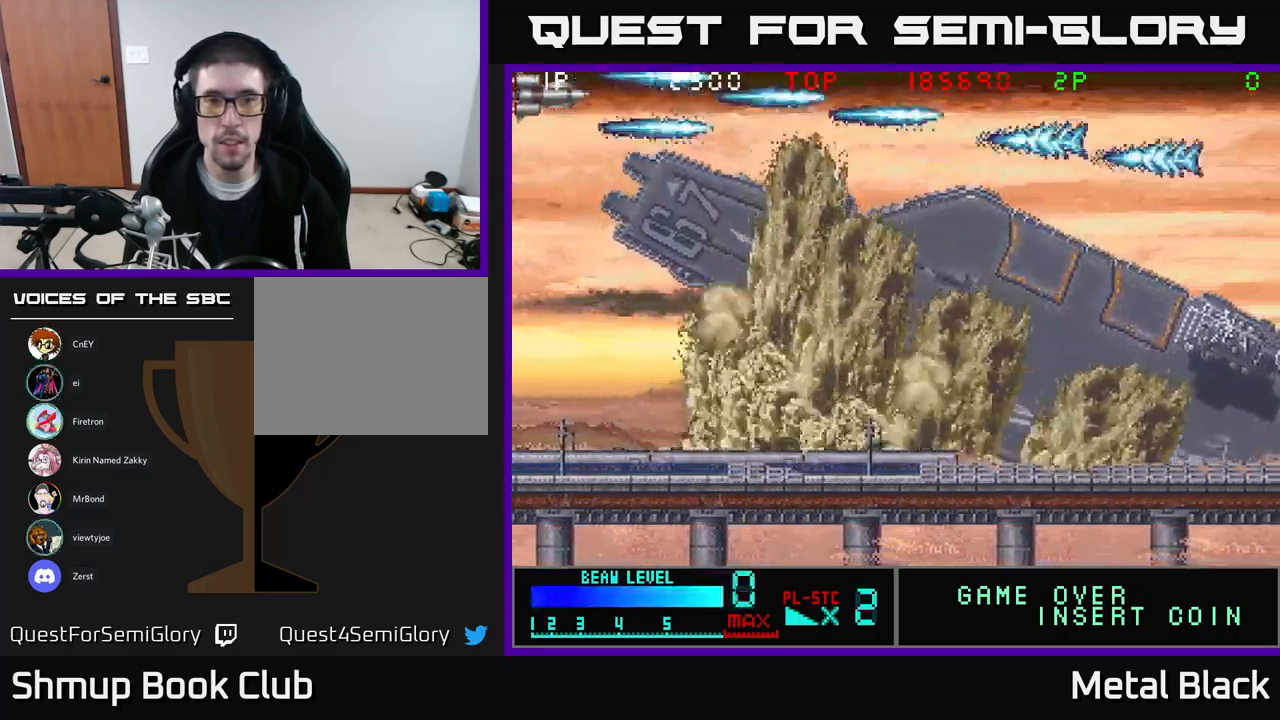
{"buttons": ["DPAD_DOWN"], "events": [[34, "A", "up"], [84, "A", "down"], [167, "DPAD_UP", "up"], [267, "A", "up"], [300, "A", "down"], [434, "DPAD_DOWN", "down"], [484, "A", "up"]]}
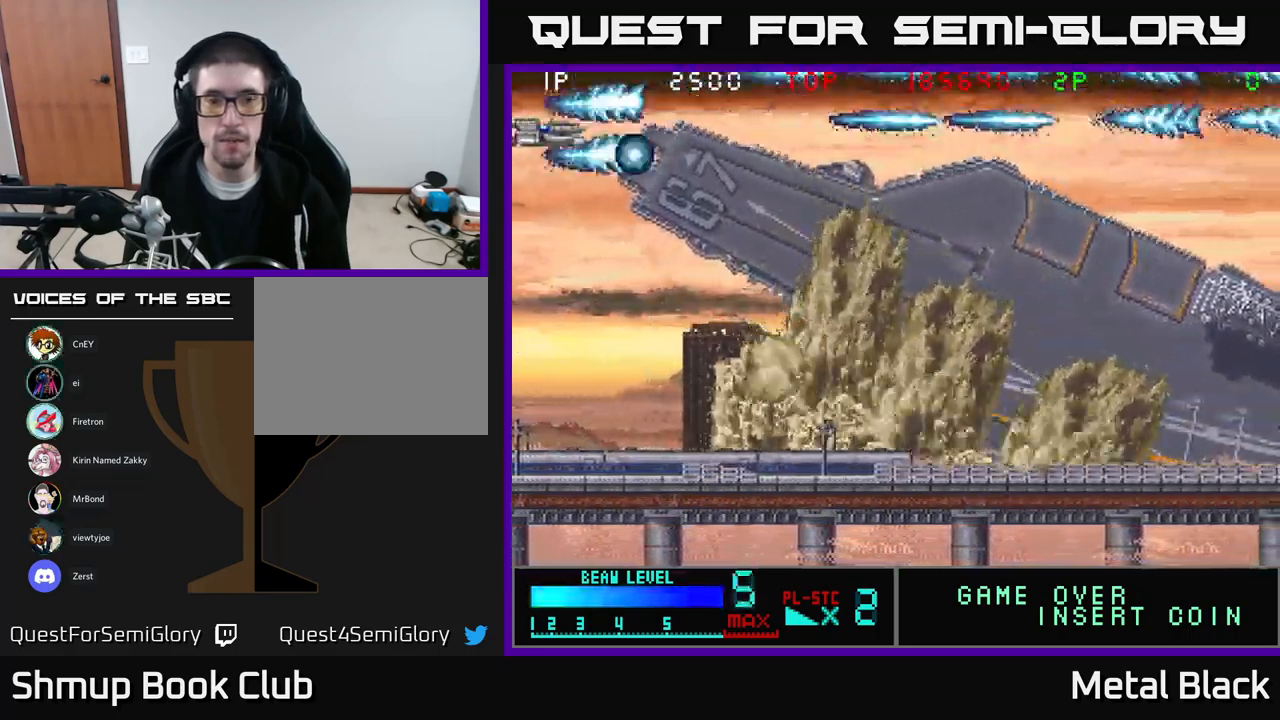
{"buttons": ["A", "DPAD_DOWN"], "events": [[50, "A", "down"], [200, "A", "up"], [267, "A", "down"], [450, "A", "up"], [500, "A", "down"]]}
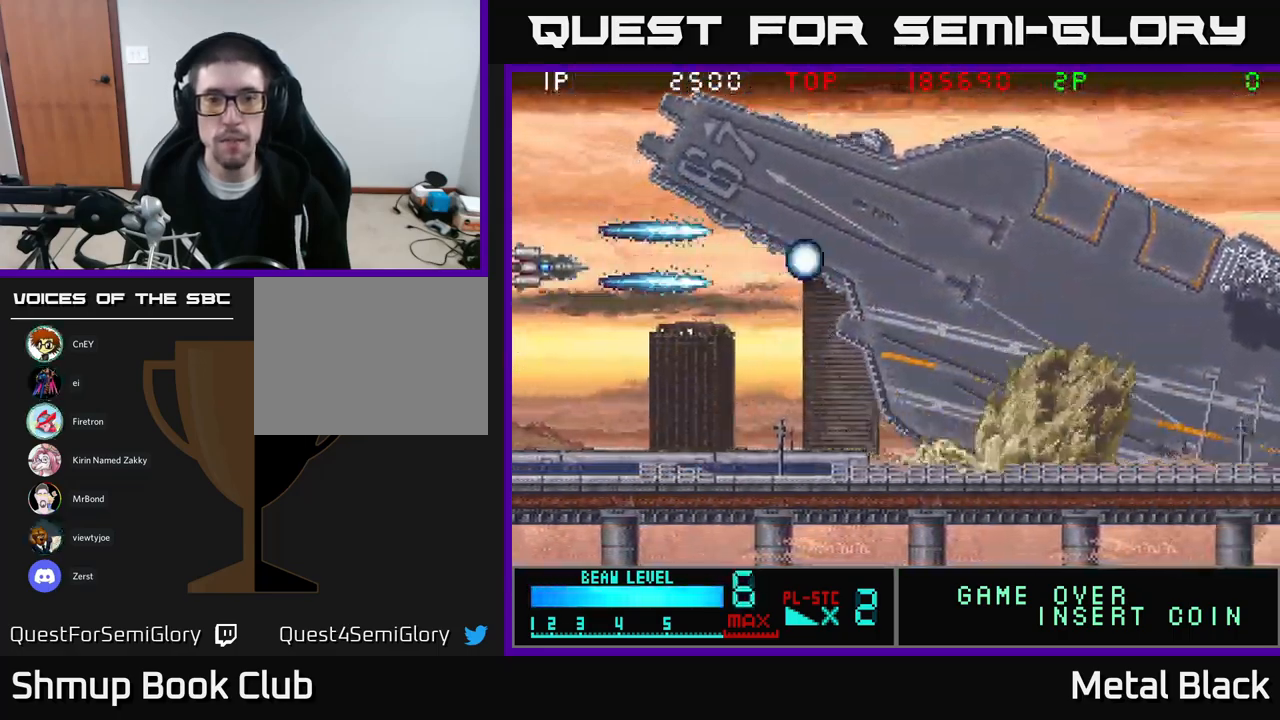
{"buttons": ["A", "DPAD_DOWN"], "events": [[150, "A", "up"], [217, "A", "down"], [267, "DPAD_DOWN", "up"], [384, "A", "up"], [400, "DPAD_RIGHT", "down"], [434, "A", "down"], [450, "DPAD_DOWN", "down"], [467, "DPAD_RIGHT", "up"]]}
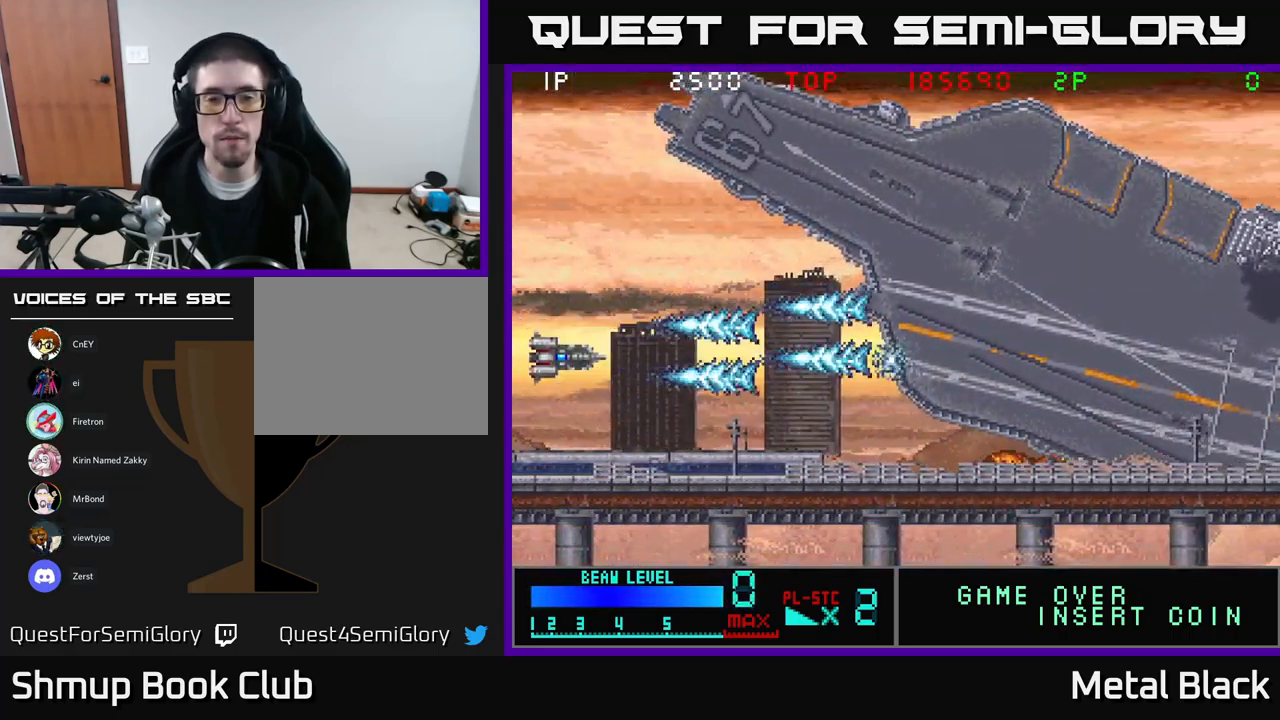
{"buttons": ["A"], "events": [[17, "DPAD_DOWN", "up"], [100, "A", "up"], [134, "A", "down"], [334, "A", "up"], [350, "DPAD_DOWN", "down"], [384, "A", "down"], [417, "DPAD_DOWN", "up"]]}
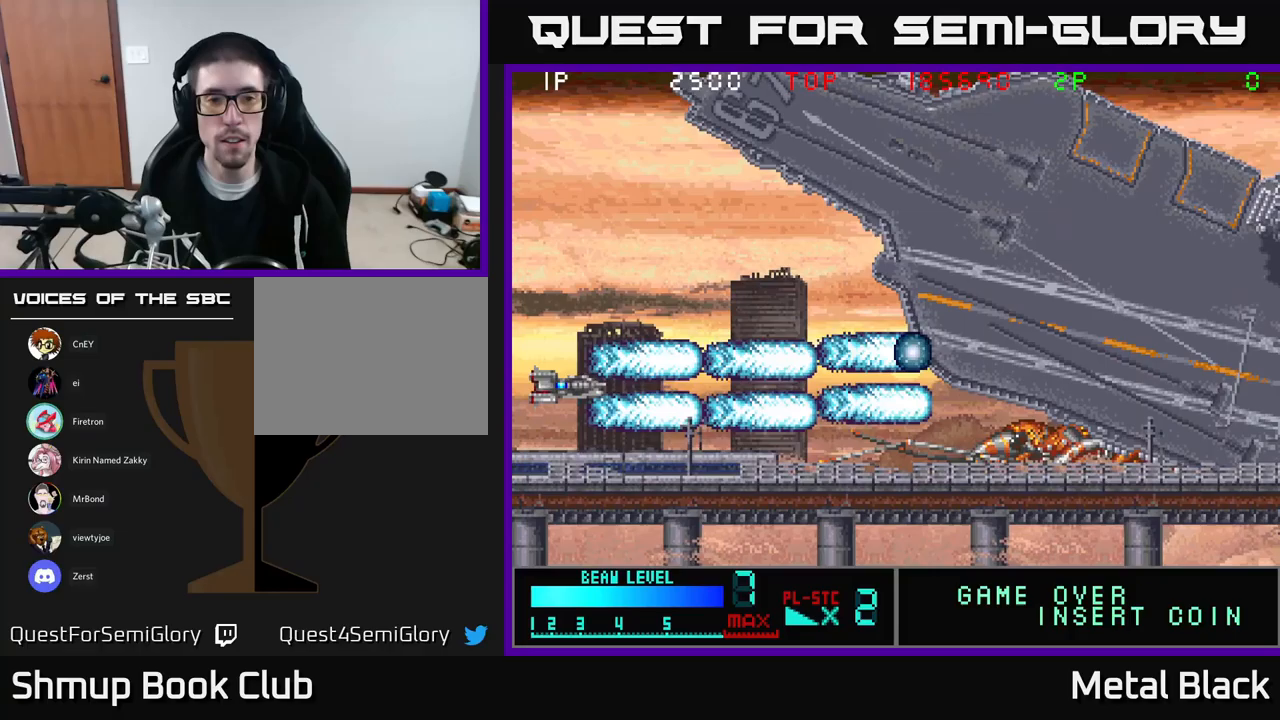
{"buttons": ["DPAD_RIGHT"], "events": [[67, "A", "up"], [117, "A", "down"], [300, "A", "up"], [317, "DPAD_RIGHT", "down"], [333, "A", "down"], [483, "A", "up"]]}
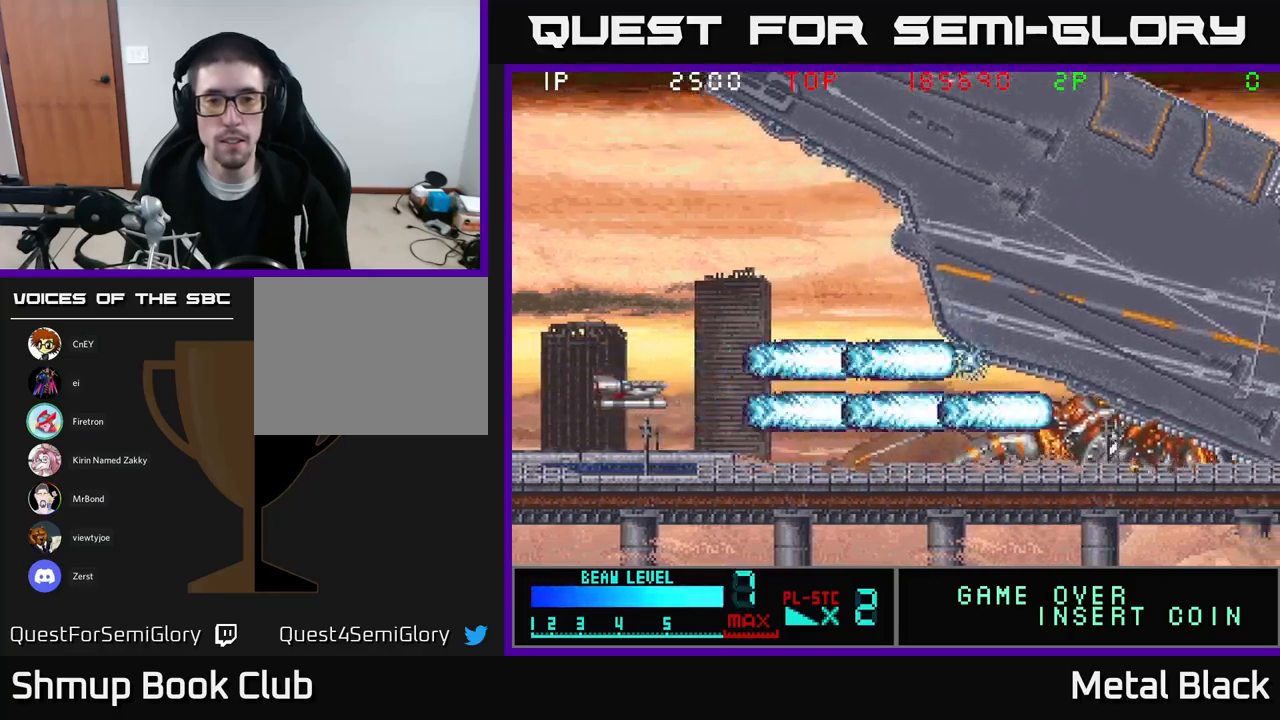
{"buttons": ["A"], "events": [[67, "A", "down"], [217, "A", "up"], [250, "DPAD_DOWN", "down"], [267, "A", "down"], [267, "DPAD_RIGHT", "up"], [317, "DPAD_DOWN", "up"], [433, "A", "up"], [483, "A", "down"]]}
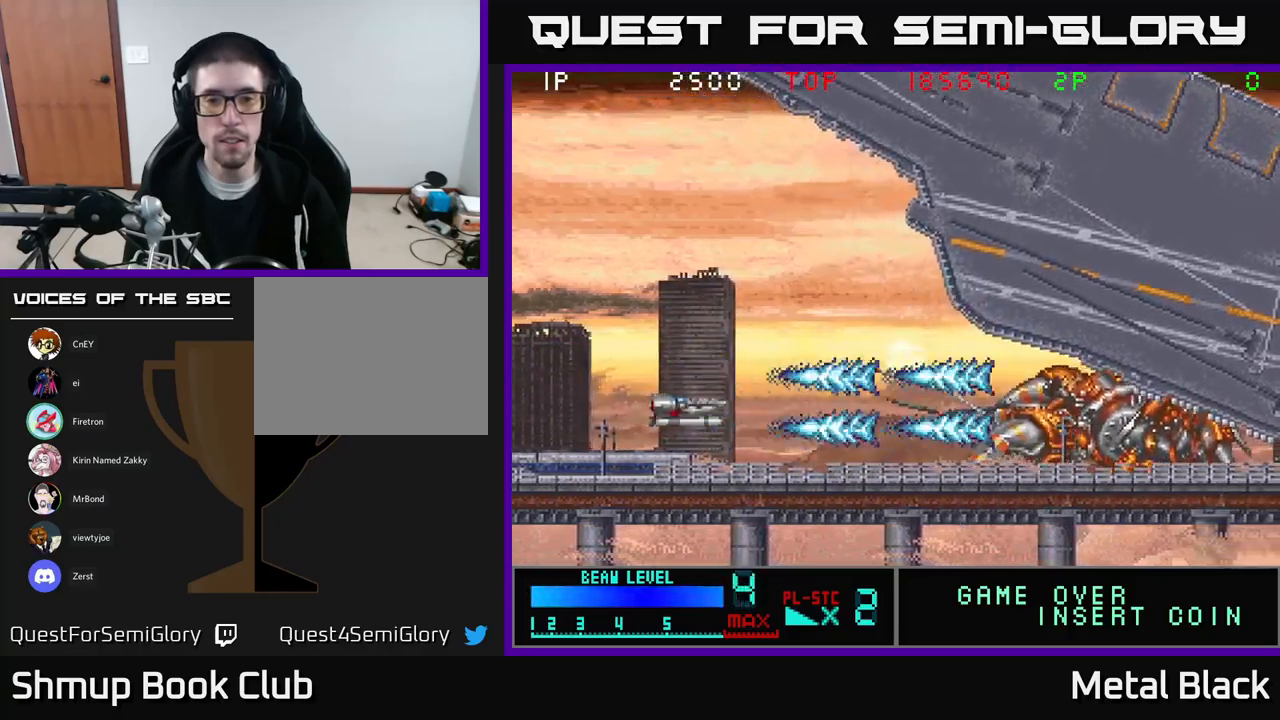
{"buttons": ["A"], "events": [[133, "A", "up"], [183, "A", "down"], [367, "A", "up"], [433, "A", "down"]]}
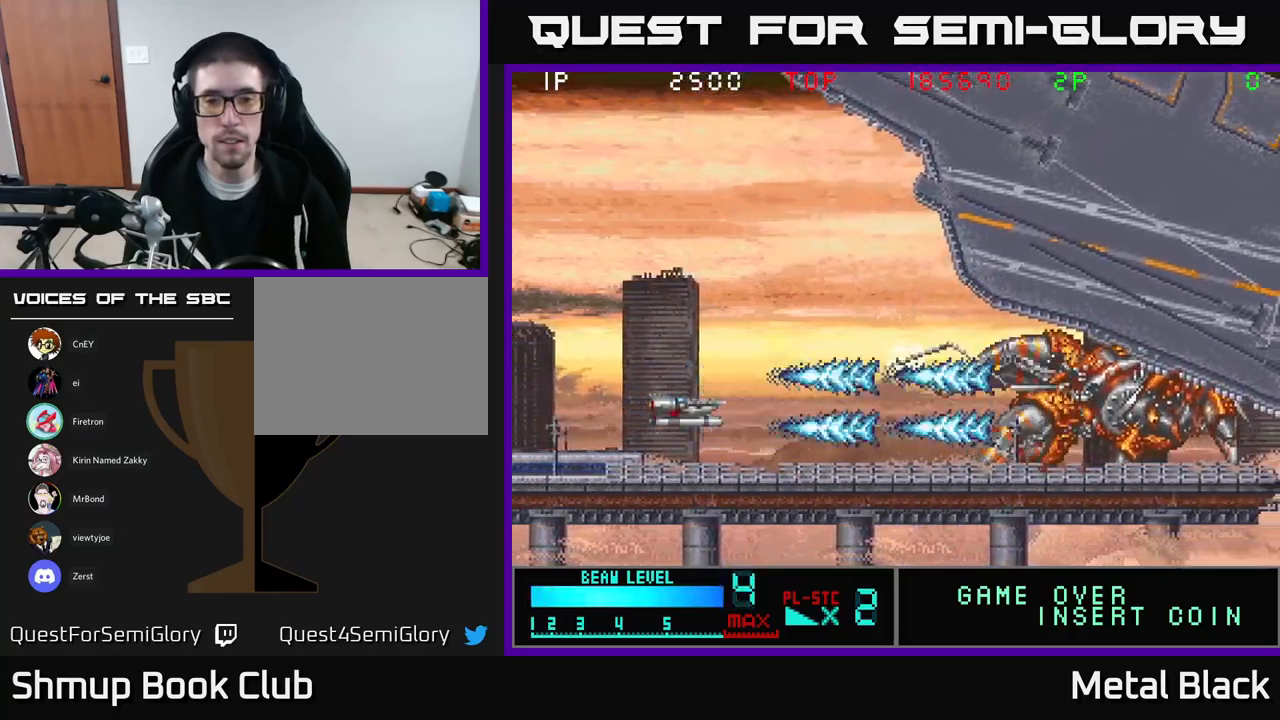
{"buttons": ["A"], "events": [[67, "A", "up"], [133, "A", "down"], [300, "A", "up"], [350, "A", "down"]]}
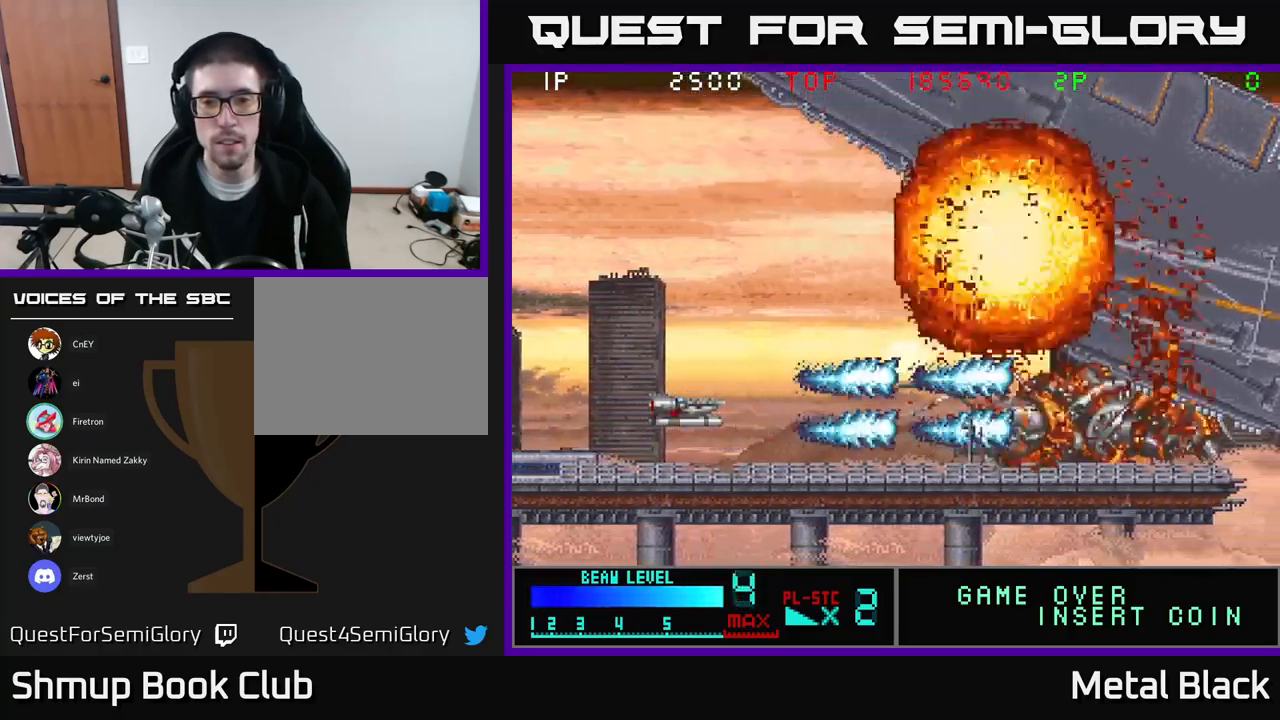
{"buttons": ["A", "DPAD_UP", "DPAD_LEFT"], "events": [[17, "A", "up"], [67, "A", "down"], [250, "A", "up"], [283, "A", "down"], [300, "DPAD_LEFT", "down"], [417, "A", "up"], [433, "DPAD_UP", "down"], [483, "A", "down"]]}
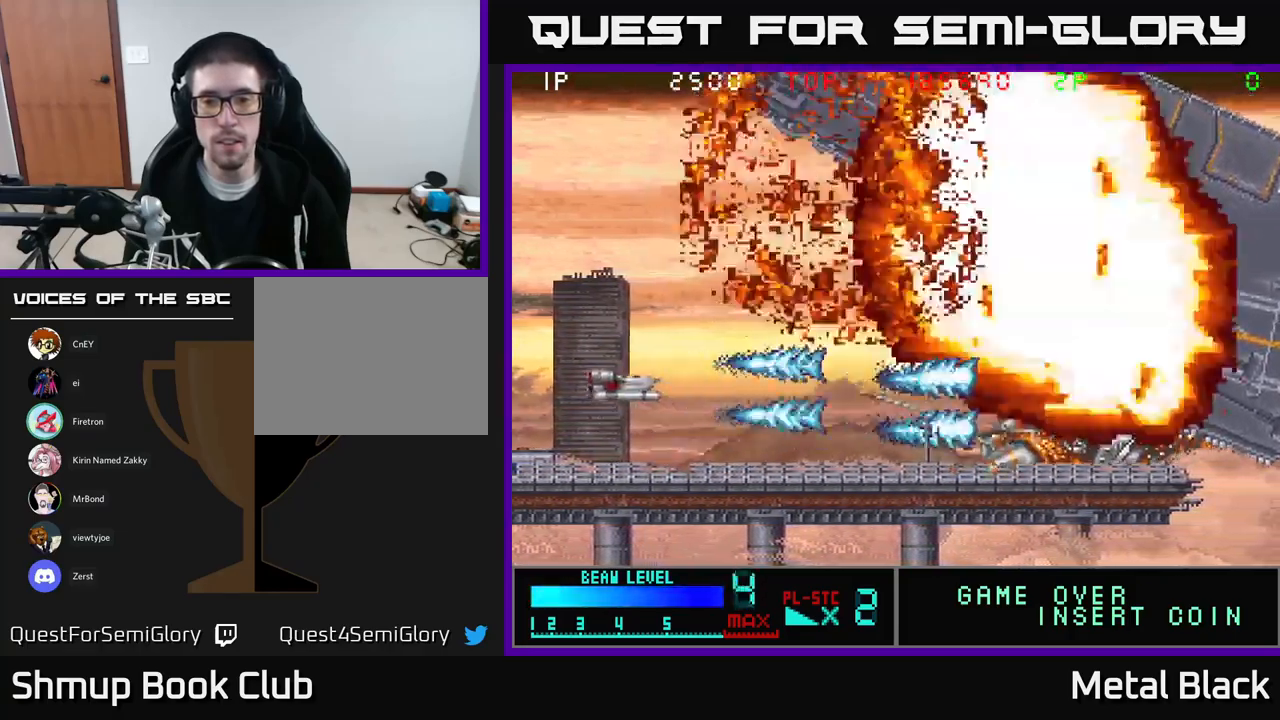
{"buttons": ["A", "DPAD_UP"], "events": [[150, "A", "up"], [217, "A", "down"], [300, "DPAD_LEFT", "up"], [383, "A", "up"], [467, "A", "down"]]}
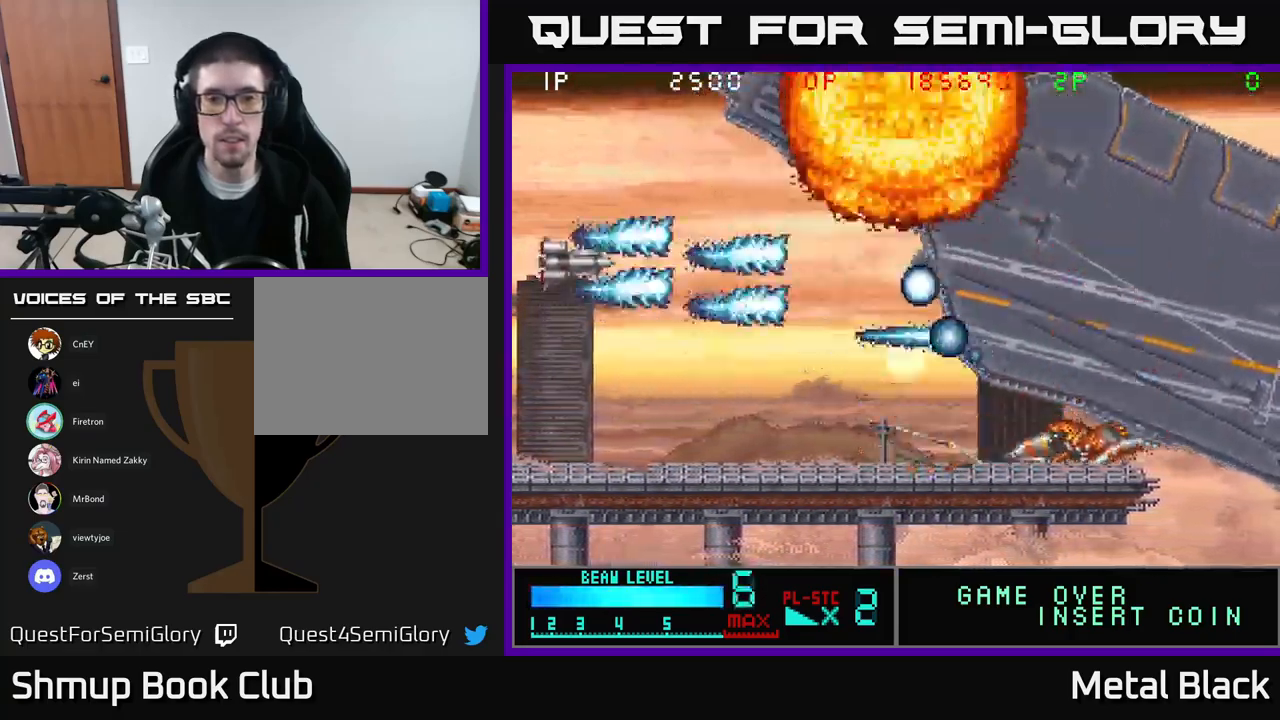
{"buttons": ["A", "DPAD_UP"], "events": [[117, "A", "up"], [167, "A", "down"], [283, "DPAD_LEFT", "down"], [333, "A", "up"], [400, "A", "down"], [450, "DPAD_LEFT", "up"]]}
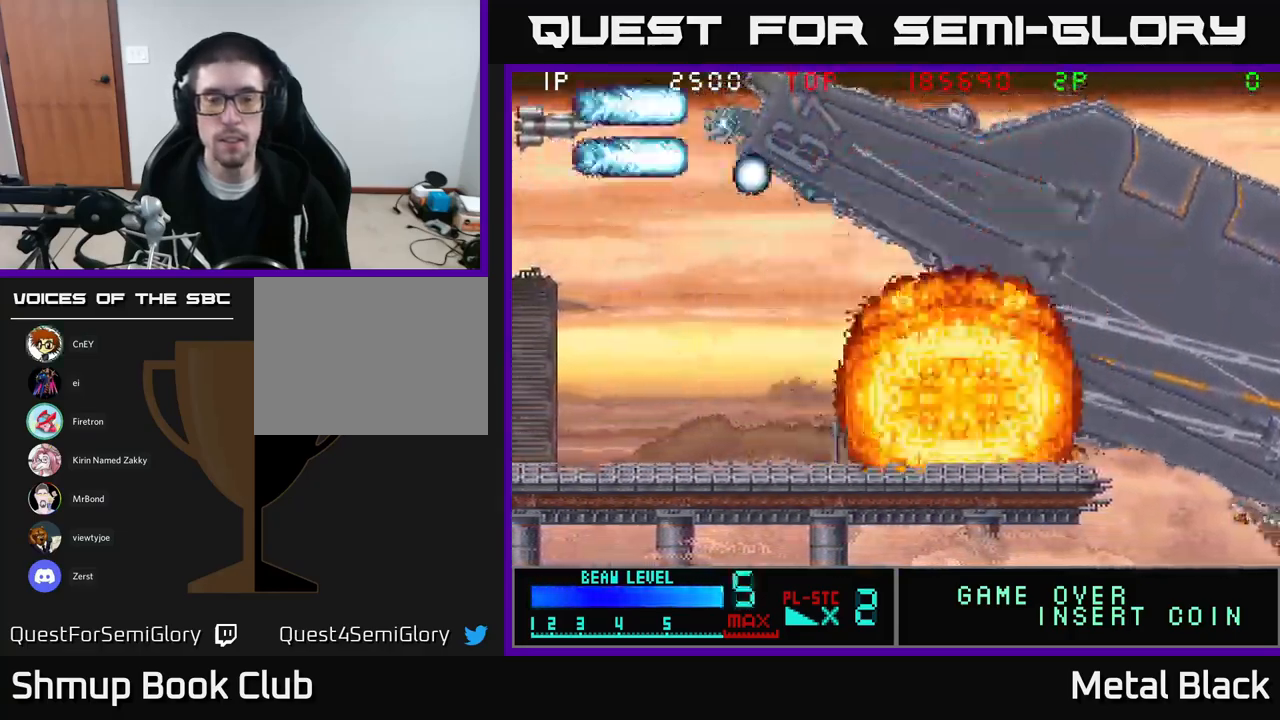
{"buttons": ["A"], "events": [[50, "A", "up"], [67, "DPAD_UP", "up"], [117, "A", "down"], [300, "A", "up"], [367, "A", "down"]]}
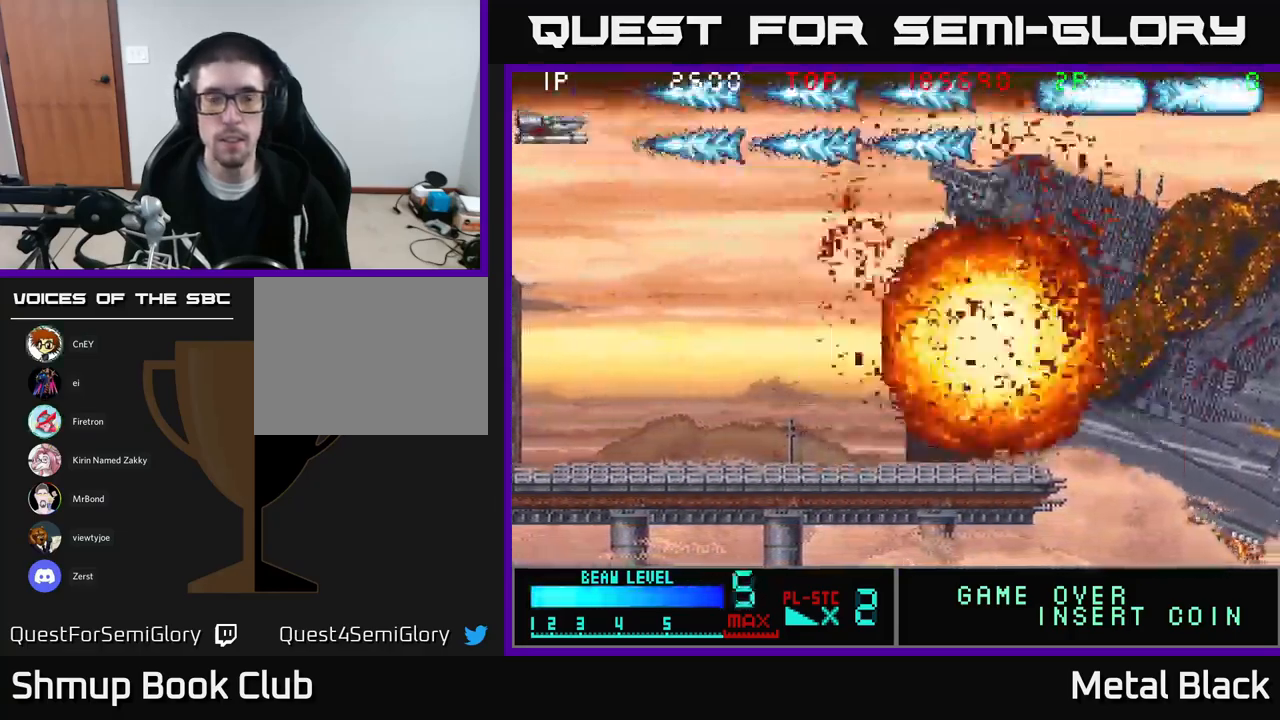
{"buttons": ["DPAD_RIGHT"], "events": [[33, "A", "up"], [83, "A", "down"], [283, "A", "up"], [317, "A", "down"], [367, "DPAD_RIGHT", "down"], [483, "A", "up"]]}
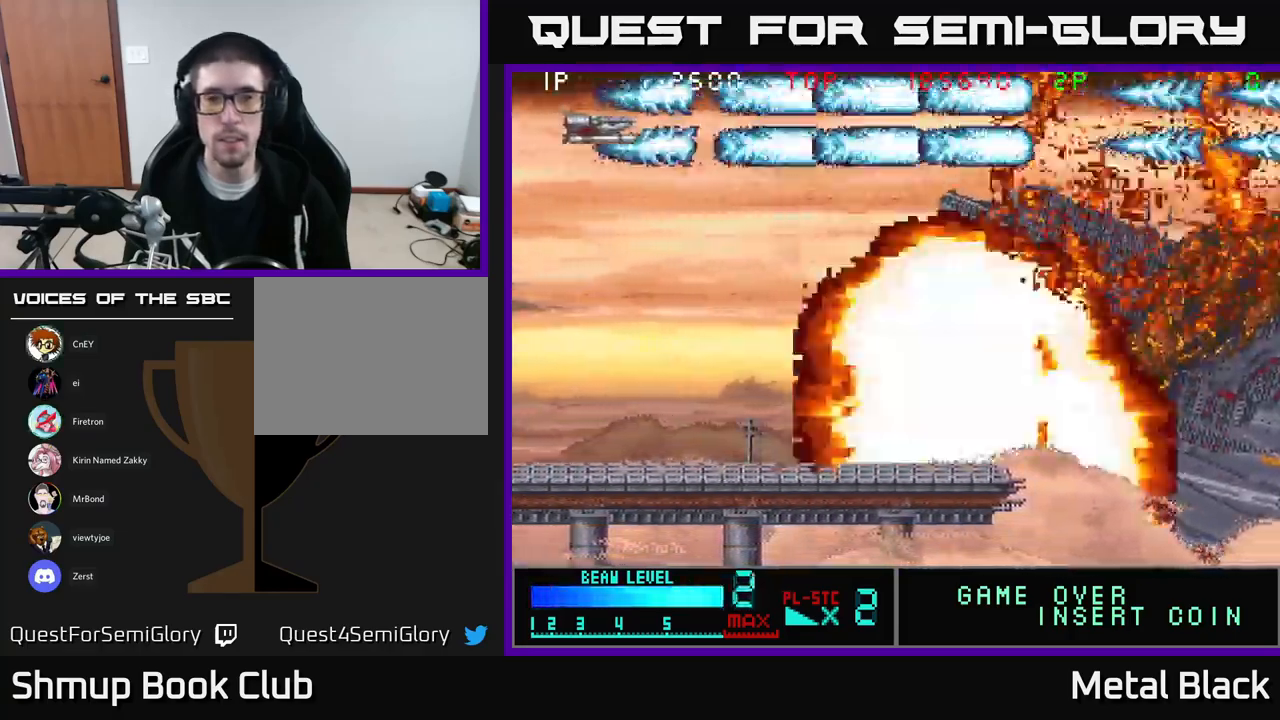
{"buttons": [], "events": [[33, "A", "down"], [200, "A", "up"], [283, "A", "down"], [283, "DPAD_DOWN", "down"], [417, "DPAD_RIGHT", "up"], [433, "A", "up"], [483, "DPAD_DOWN", "up"]]}
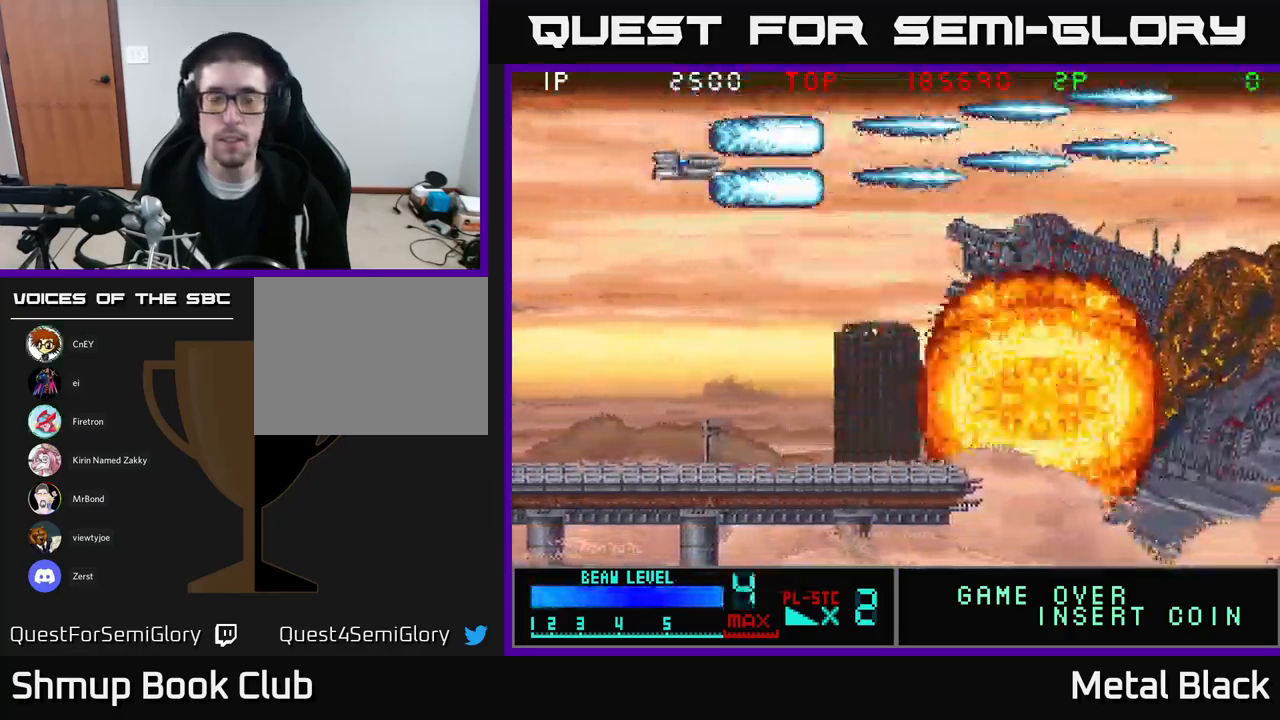
{"buttons": ["A"], "events": [[17, "A", "down"], [166, "A", "up"], [233, "A", "down"], [416, "A", "up"], [466, "A", "down"]]}
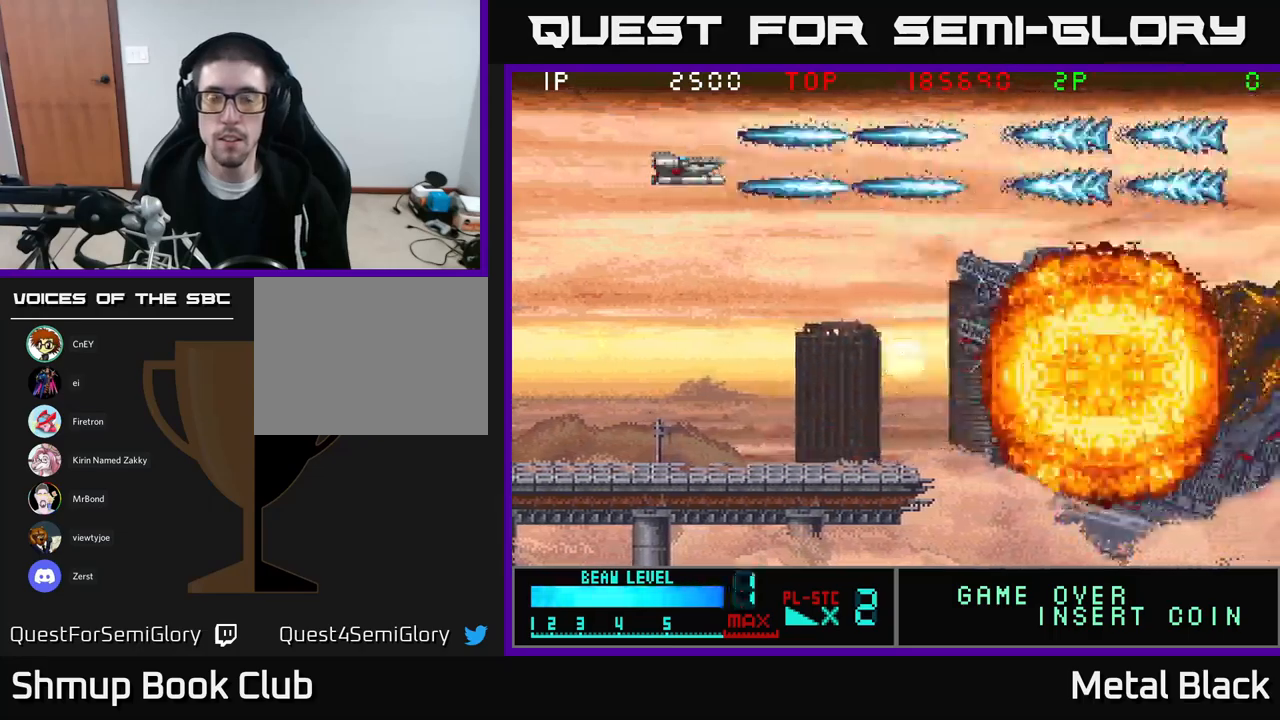
{"buttons": ["A"], "events": [[117, "A", "up"], [167, "A", "down"], [367, "A", "up"], [400, "A", "down"]]}
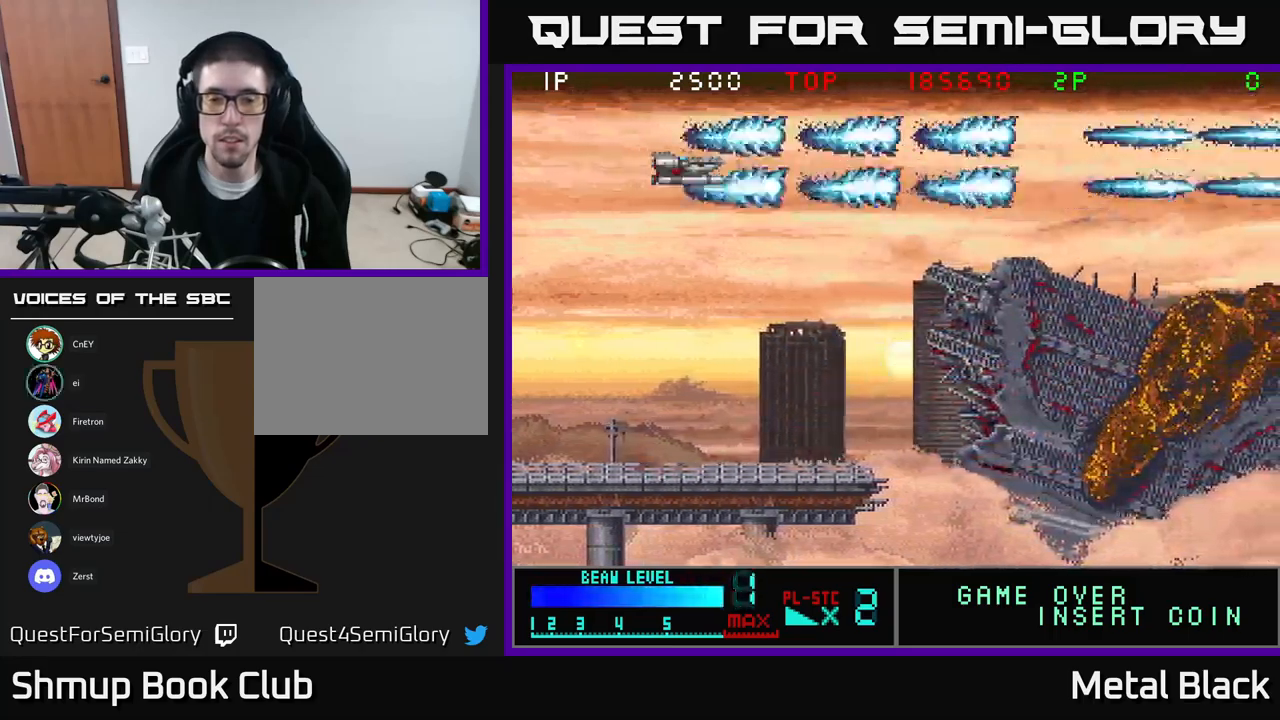
{"buttons": ["A"], "events": [[83, "A", "up"], [150, "A", "down"], [300, "A", "up"], [350, "A", "down"]]}
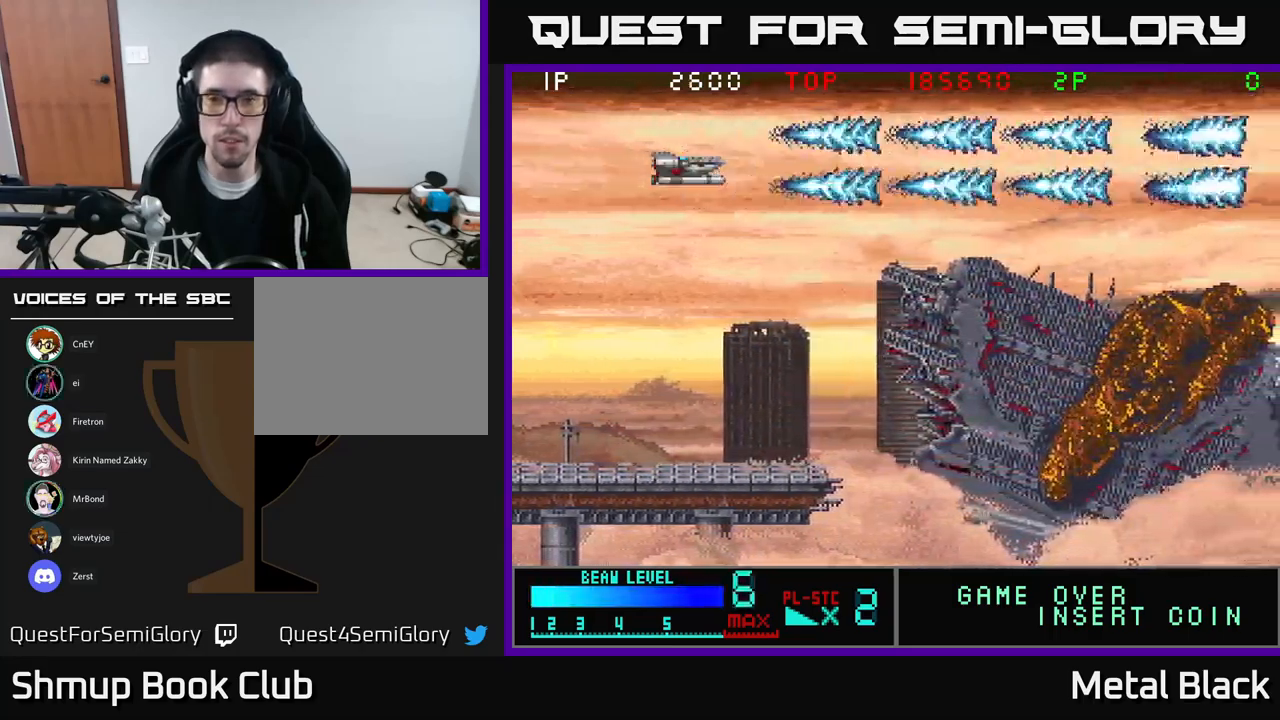
{"buttons": [], "events": [[17, "A", "up"], [83, "A", "down"], [250, "A", "up"], [317, "A", "down"], [500, "A", "up"]]}
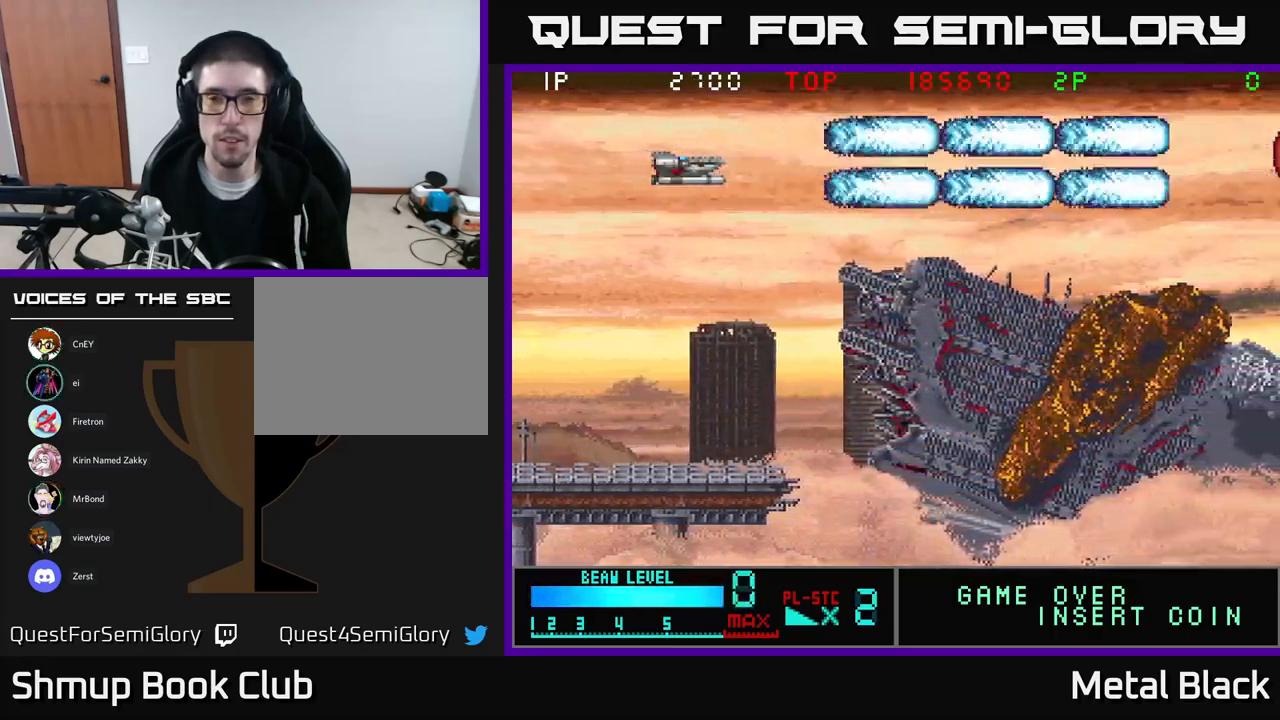
{"buttons": ["A"], "events": [[50, "A", "down"], [100, "DPAD_UP", "down"], [183, "DPAD_UP", "up"], [217, "A", "up"], [267, "A", "down"], [450, "A", "up"], [500, "A", "down"]]}
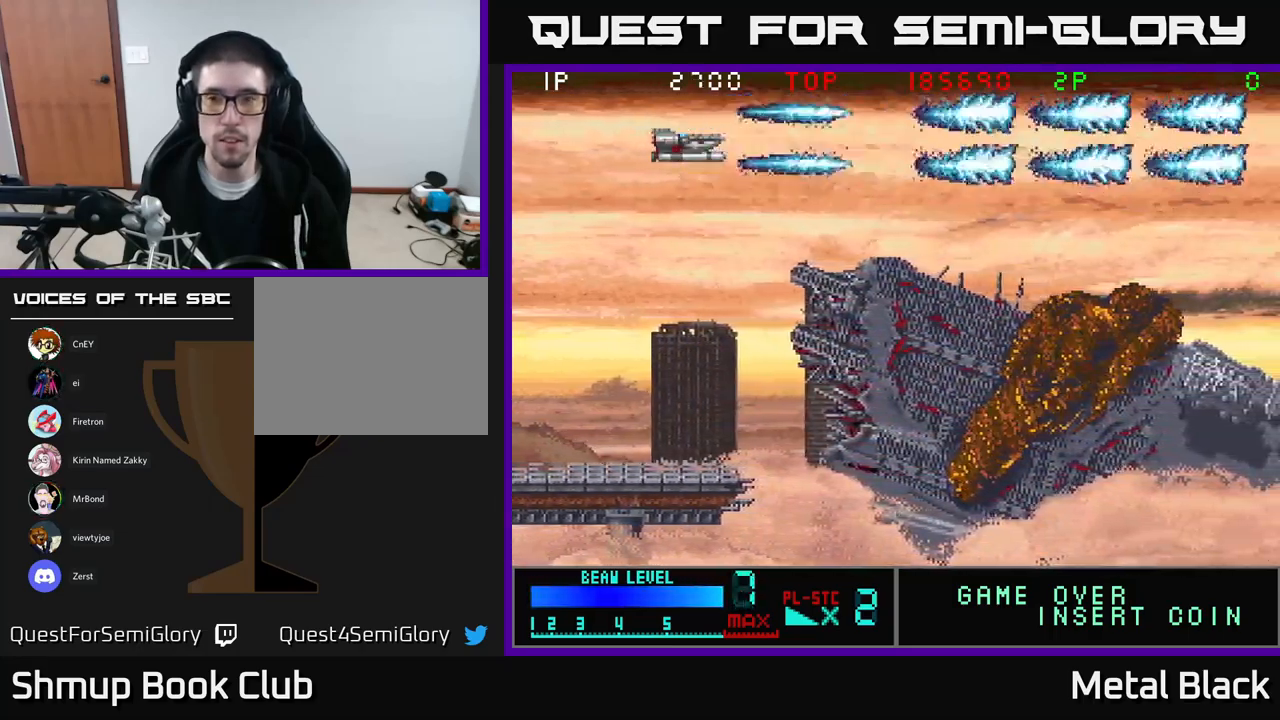
{"buttons": ["A"], "events": [[183, "A", "up"], [250, "A", "down"], [400, "A", "up"], [467, "A", "down"]]}
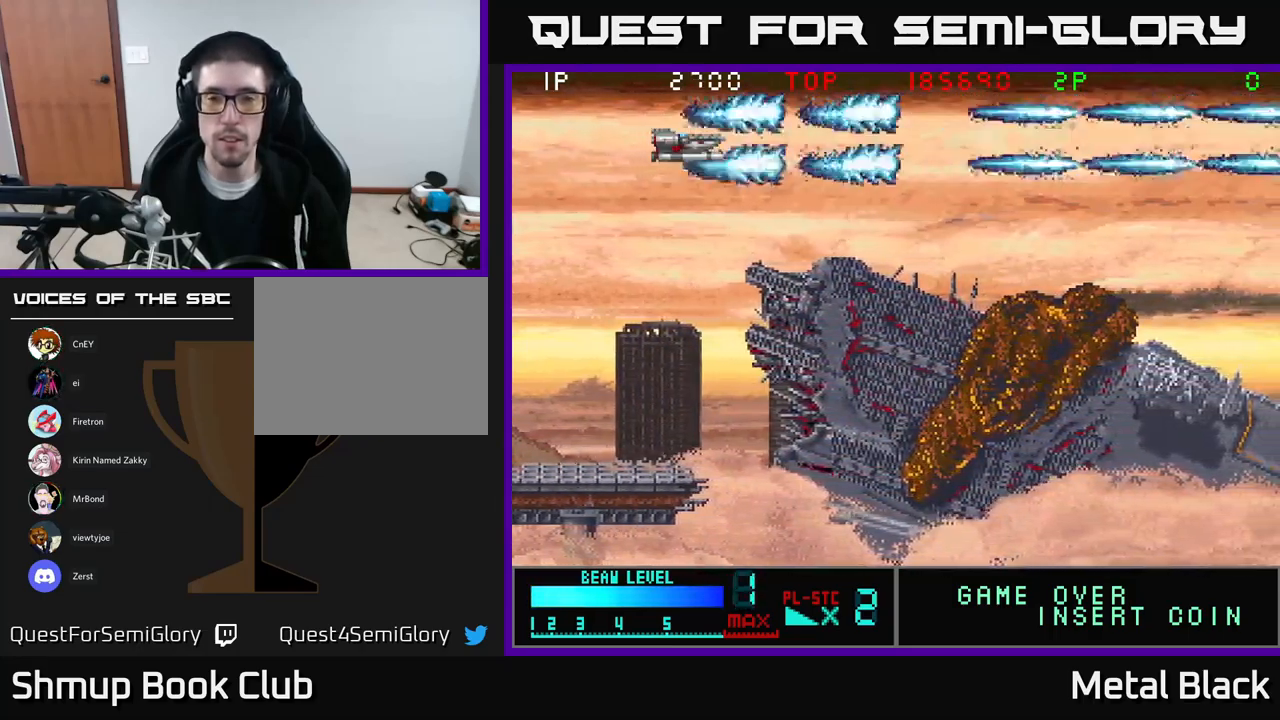
{"buttons": ["A"], "events": [[167, "A", "up"], [217, "A", "down"], [367, "A", "up"], [417, "A", "down"]]}
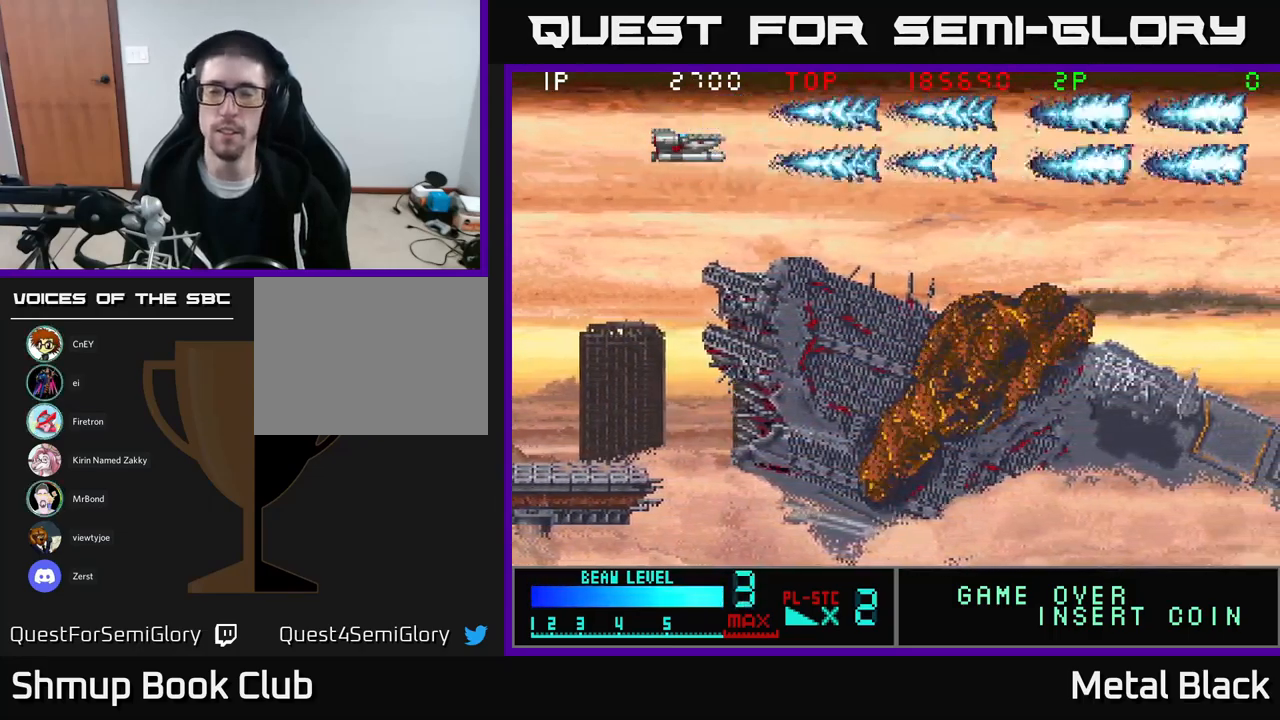
{"buttons": ["A", "DPAD_RIGHT"], "events": [[100, "A", "up"], [167, "A", "down"], [183, "DPAD_RIGHT", "down"], [300, "A", "up"], [367, "A", "down"]]}